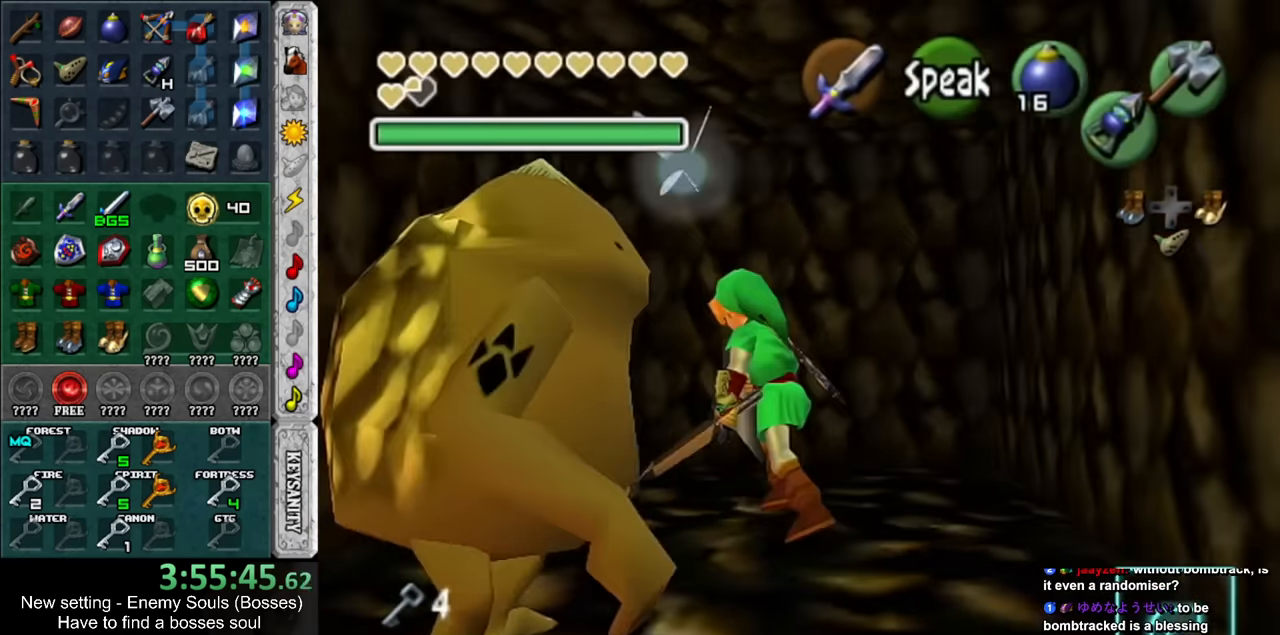
Gameplay with a controller (Nintendo layout); each line is a JSON object with the inputs held at the frame after it. "events" lists button and stick changes between this image and that frame as [ms after this image, input, new state], when the widget could be followed in between. Not read: L3 R3.
{"buttons": [], "left_stick": "center", "right_stick": "center", "events": [[50, "A", "down"], [84, "left_stick", "center"], [117, "A", "up"], [184, "A", "down"], [234, "A", "up"], [334, "A", "down"], [400, "A", "up"]]}
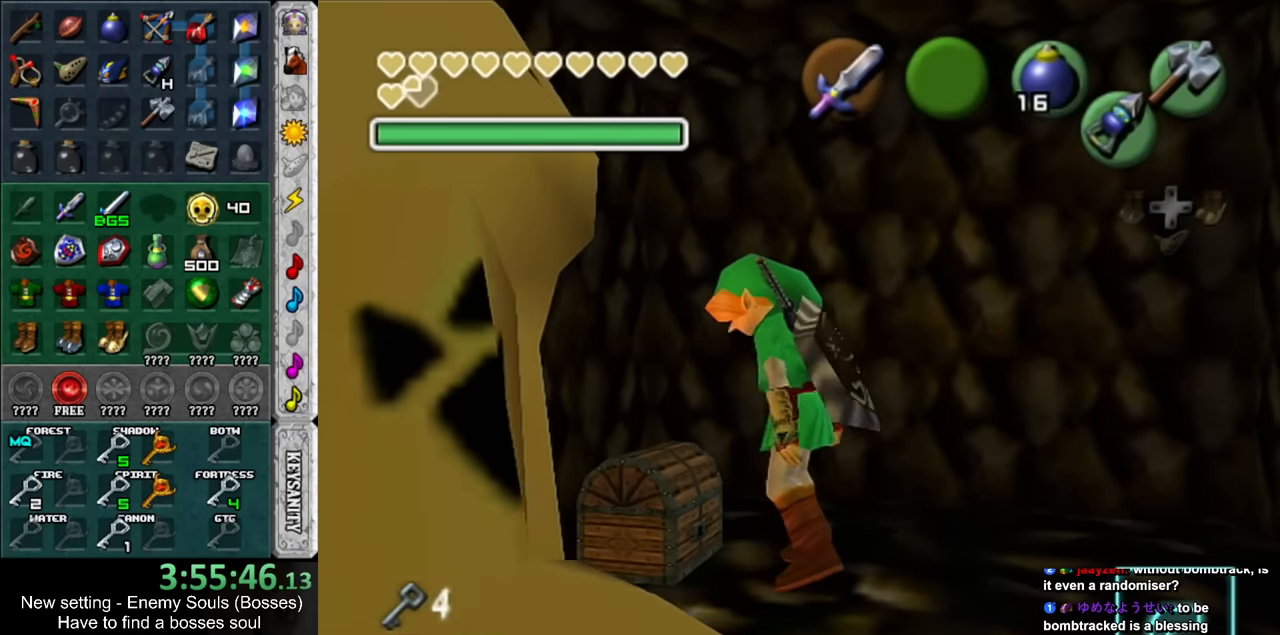
{"buttons": [], "left_stick": "center", "right_stick": "center", "events": []}
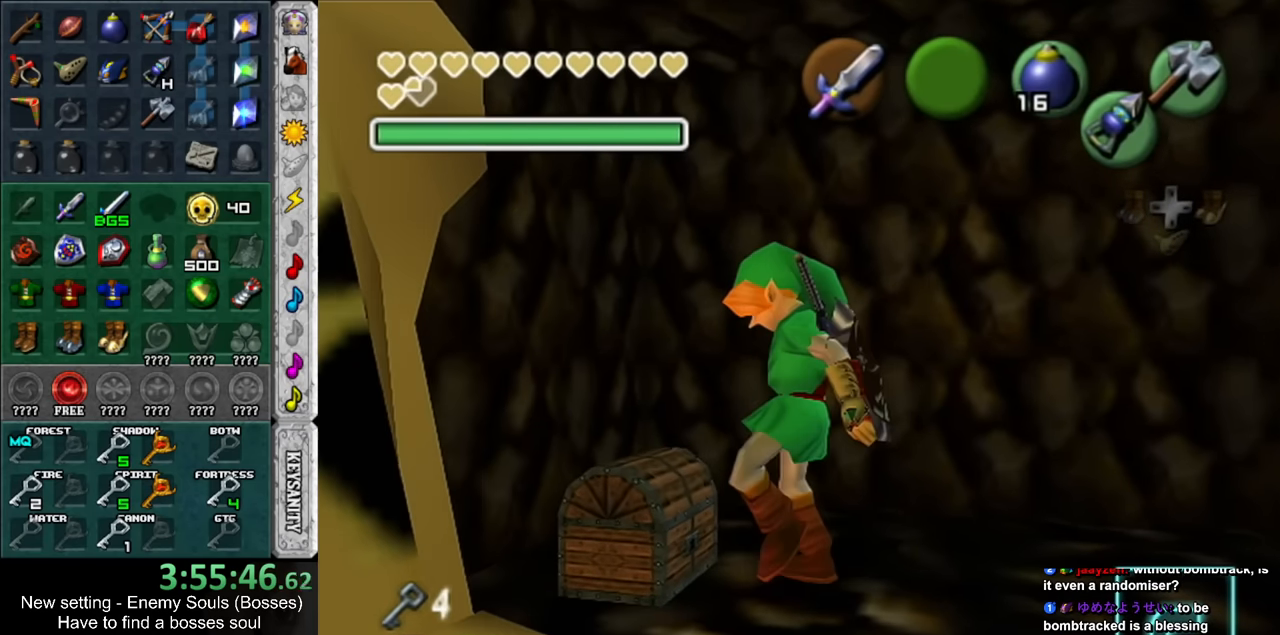
{"buttons": [], "left_stick": "down", "right_stick": "center", "events": [[50, "left_stick", "down"]]}
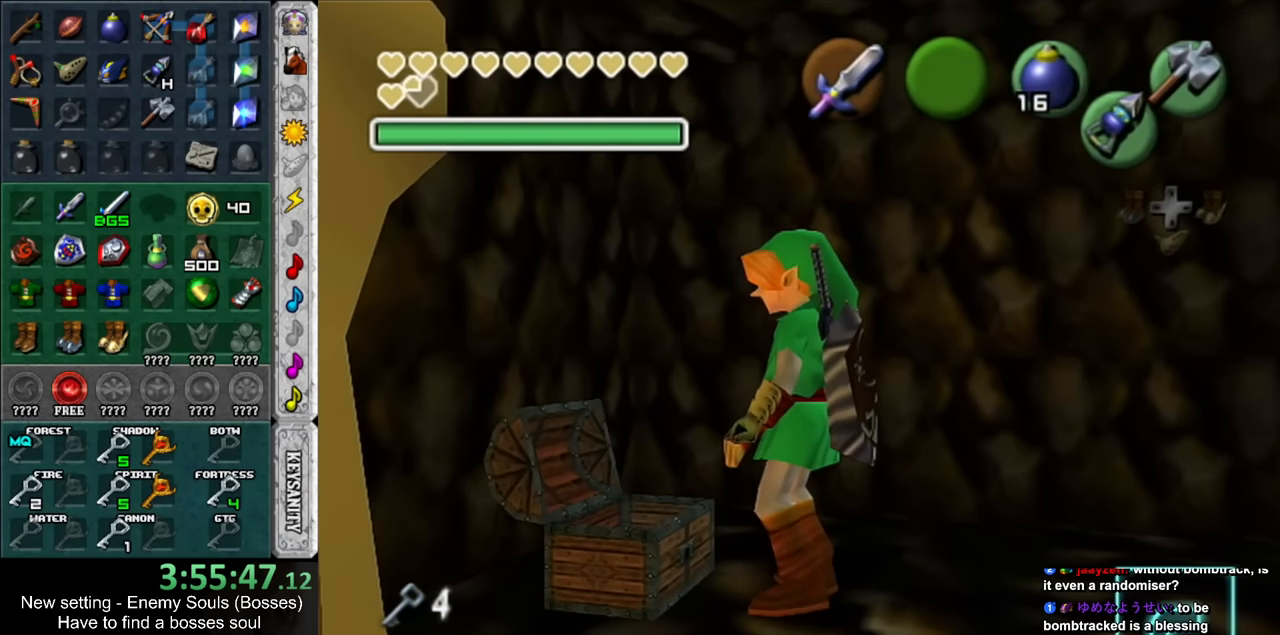
{"buttons": [], "left_stick": "down", "right_stick": "center", "events": []}
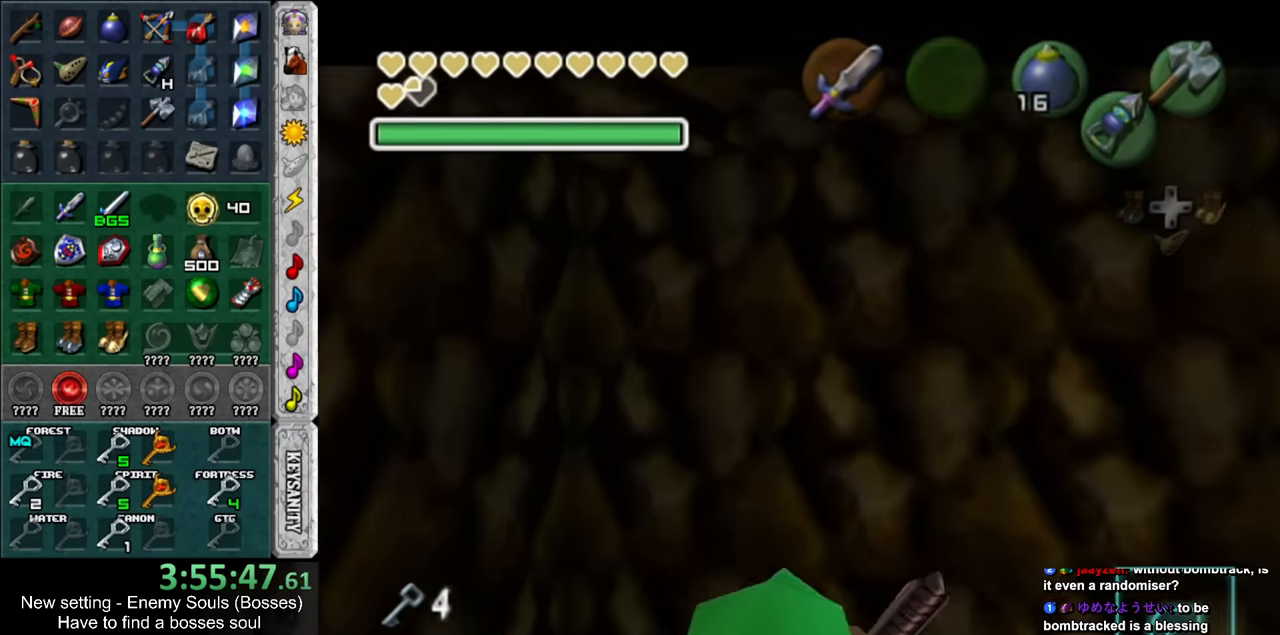
{"buttons": ["B"], "left_stick": "down", "right_stick": "center", "events": [[484, "B", "down"]]}
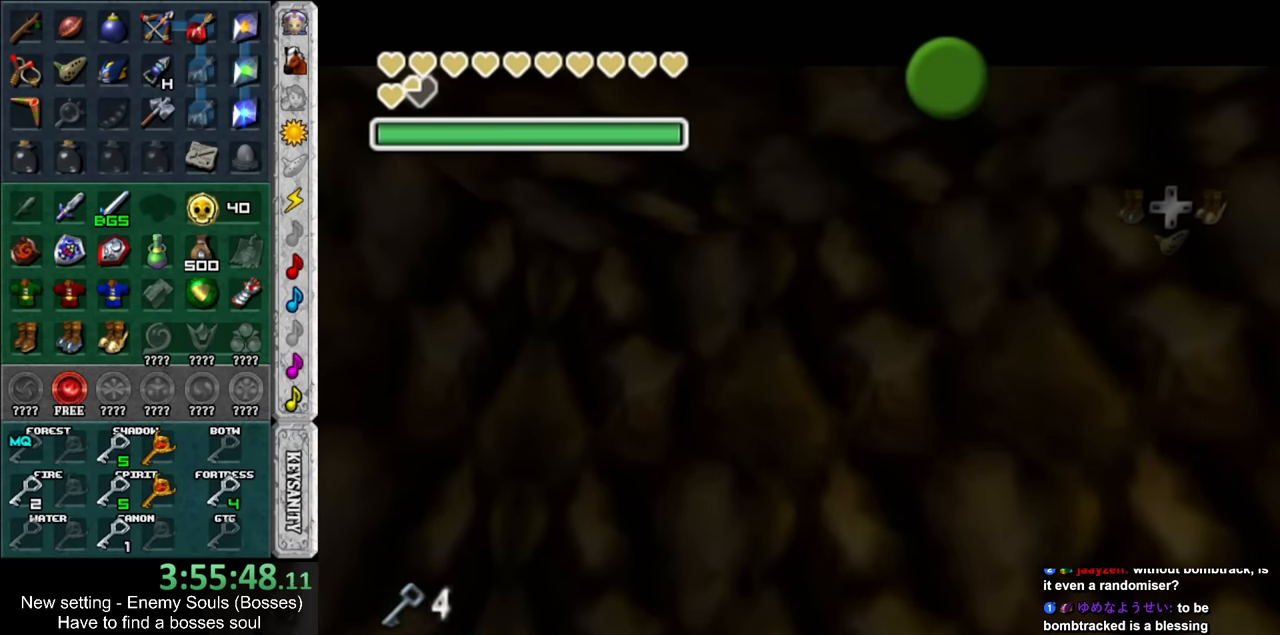
{"buttons": ["A", "B"], "left_stick": "down", "right_stick": "center", "events": [[17, "A", "down"], [84, "A", "up"], [84, "B", "up"], [167, "A", "down"], [167, "B", "down"], [234, "A", "up"], [234, "B", "up"], [334, "A", "down"], [334, "B", "down"], [384, "A", "up"], [434, "B", "up"], [484, "A", "down"], [484, "B", "down"]]}
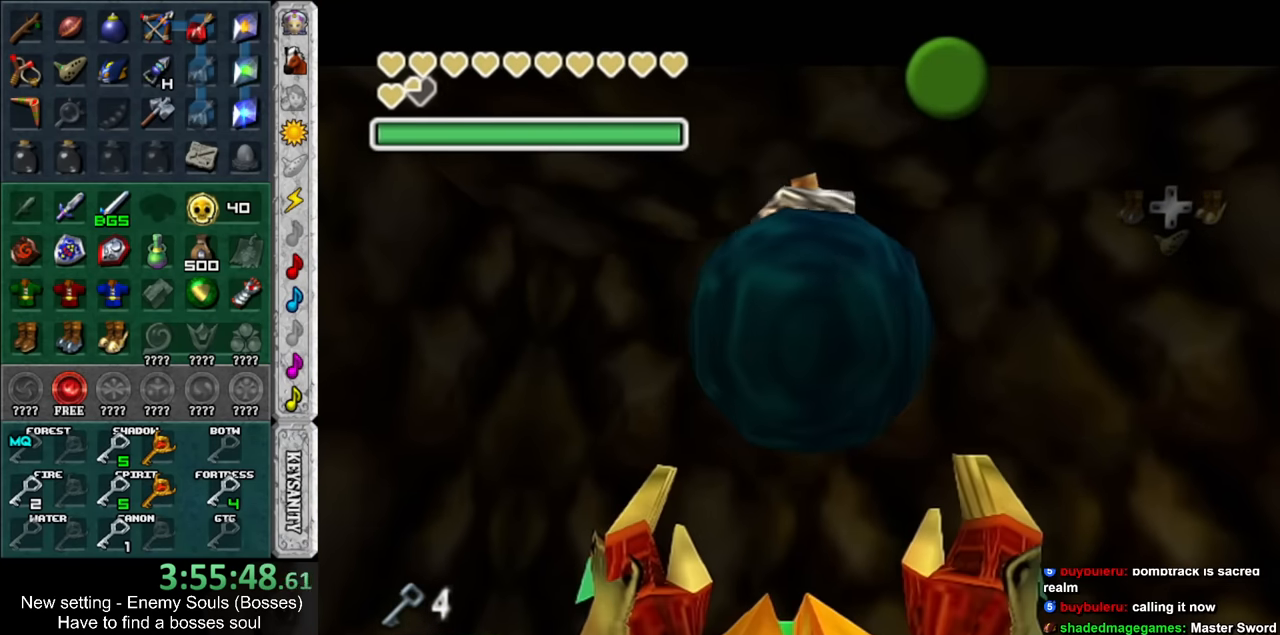
{"buttons": [], "left_stick": "down", "right_stick": "center", "events": [[50, "A", "up"], [84, "B", "up"], [150, "B", "down"], [167, "A", "down"], [200, "A", "up"], [234, "B", "up"], [300, "A", "down"], [300, "B", "down"], [400, "A", "up"], [400, "B", "up"]]}
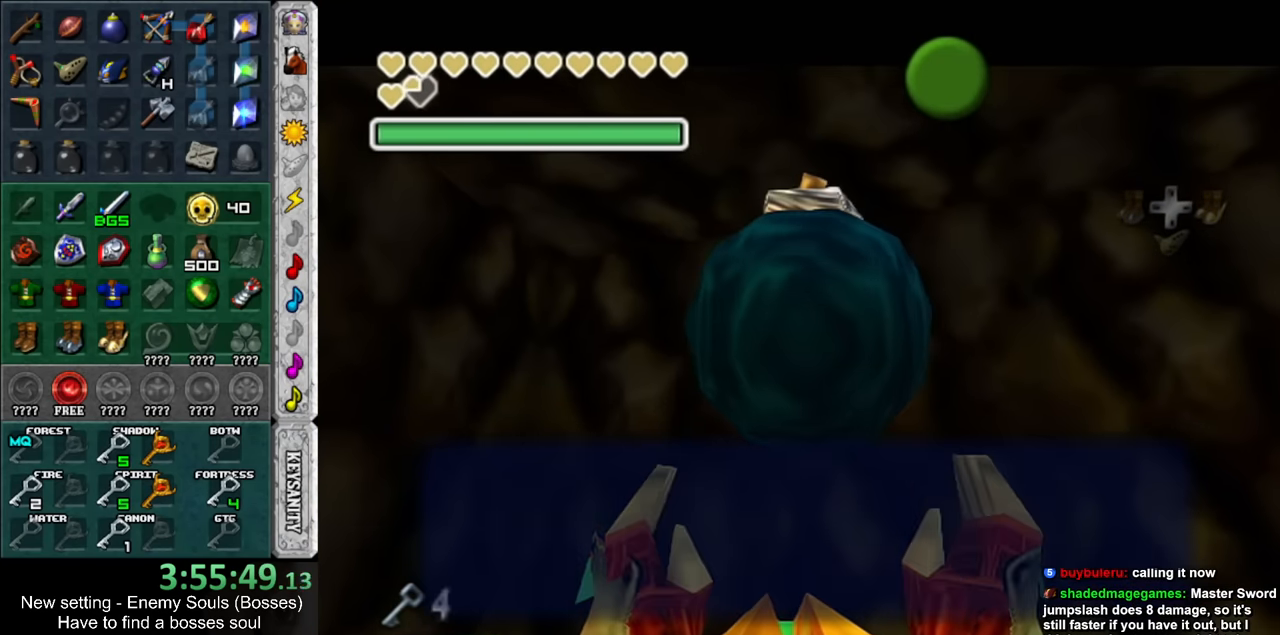
{"buttons": [], "left_stick": "down", "right_stick": "center", "events": [[200, "A", "down"], [200, "B", "down"], [300, "A", "up"], [300, "B", "up"]]}
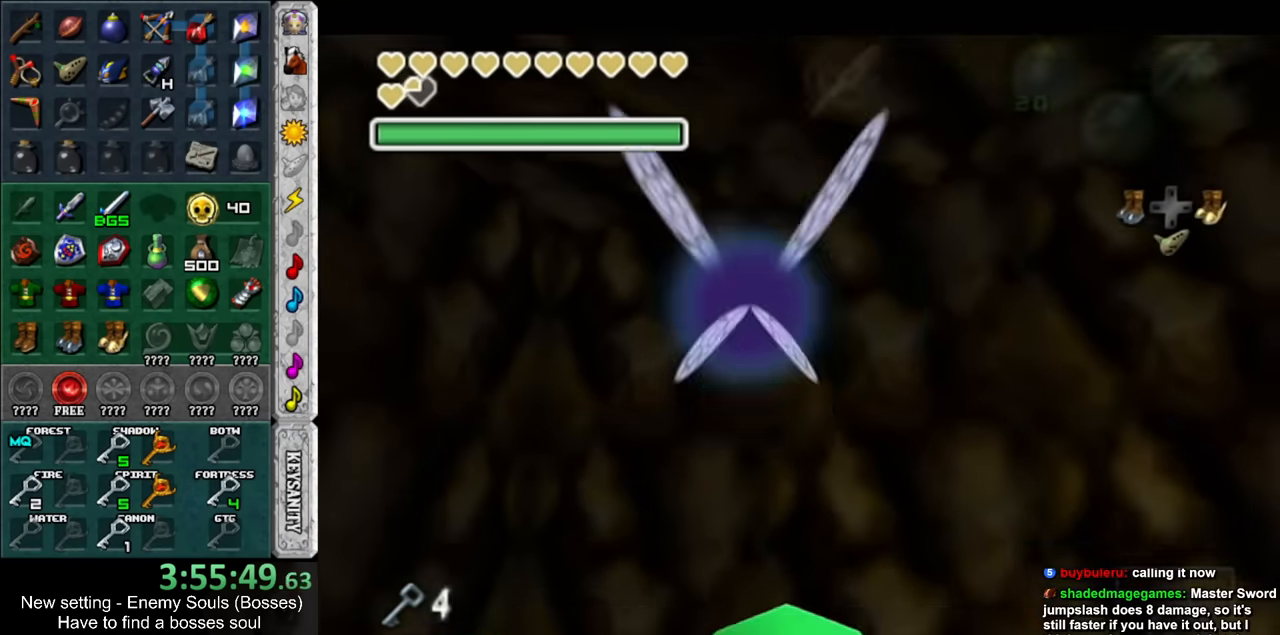
{"buttons": [], "left_stick": "down", "right_stick": "center", "events": []}
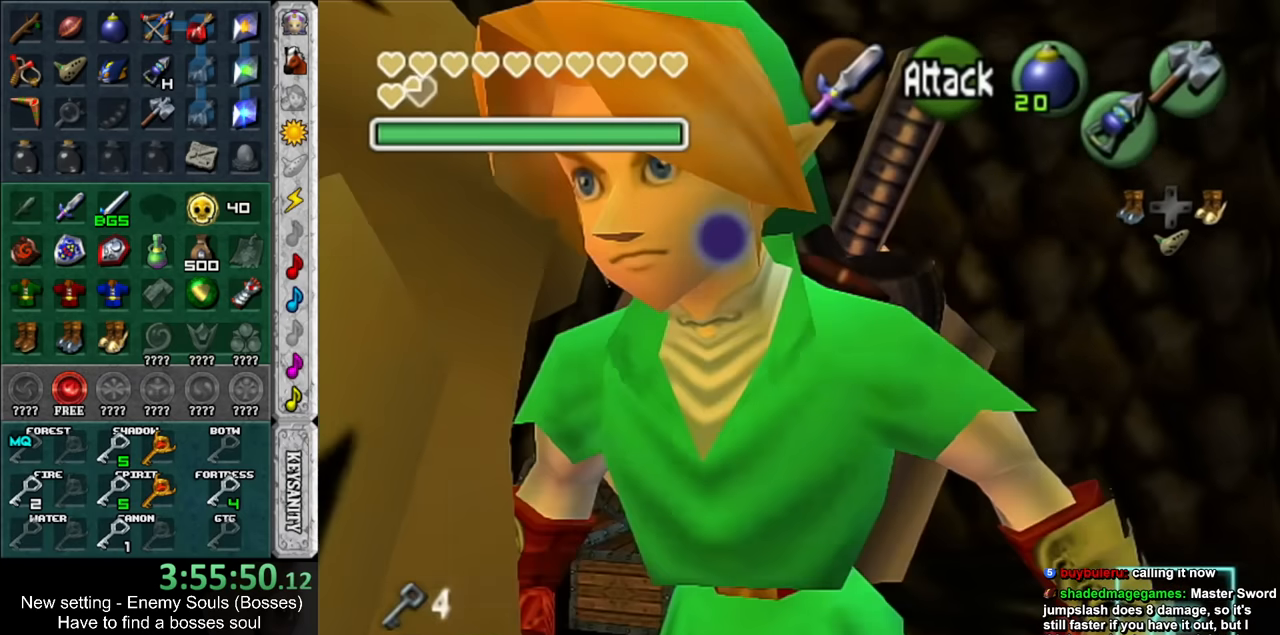
{"buttons": [], "left_stick": "down", "right_stick": "center", "events": []}
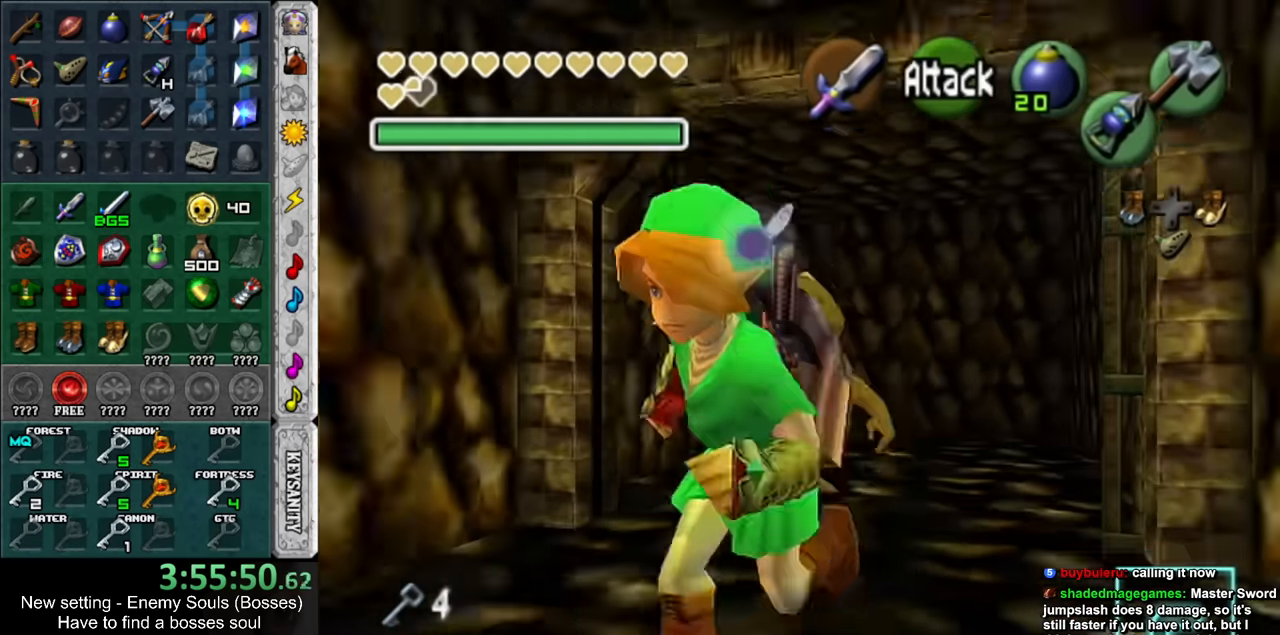
{"buttons": [], "left_stick": "down-right", "right_stick": "center", "events": [[450, "left_stick", "down-right"]]}
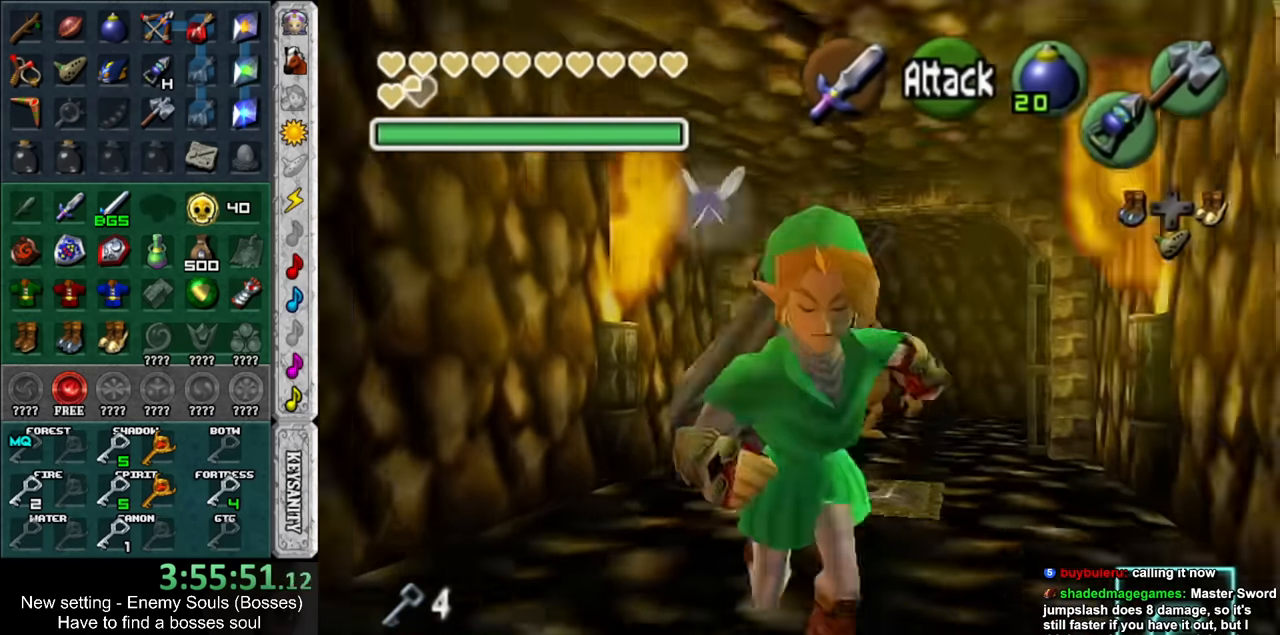
{"buttons": [], "left_stick": "up-right", "right_stick": "center", "events": [[267, "left_stick", "right"], [450, "left_stick", "up-right"]]}
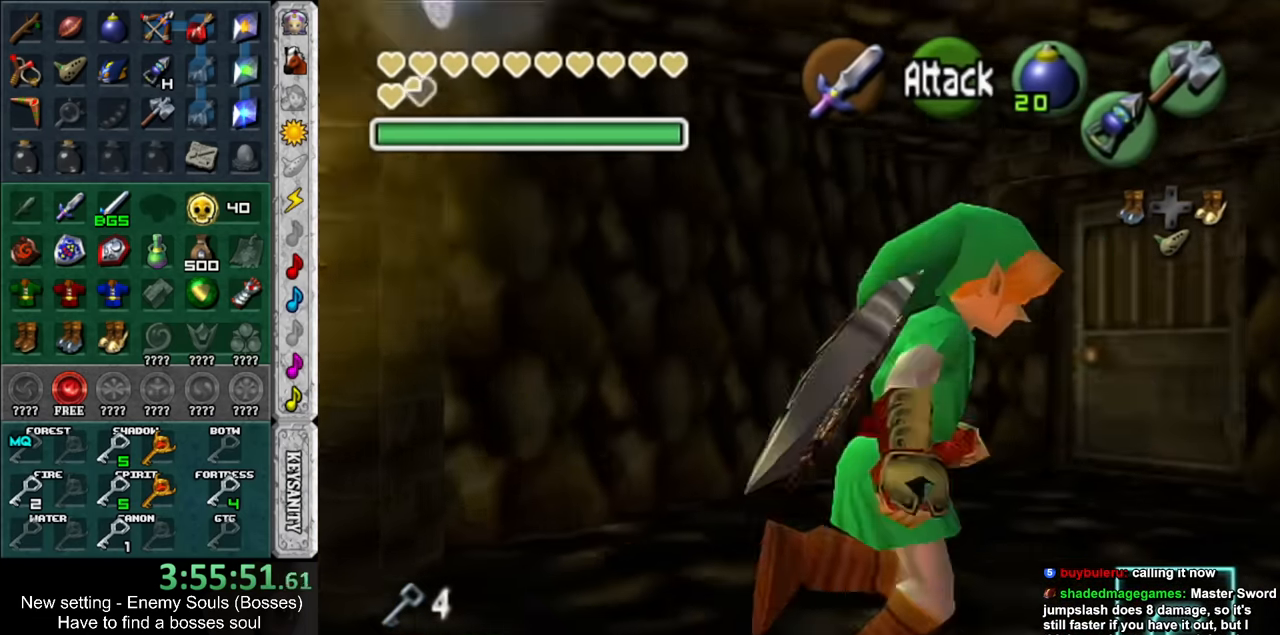
{"buttons": [], "left_stick": "up", "right_stick": "center", "events": [[167, "left_stick", "up"]]}
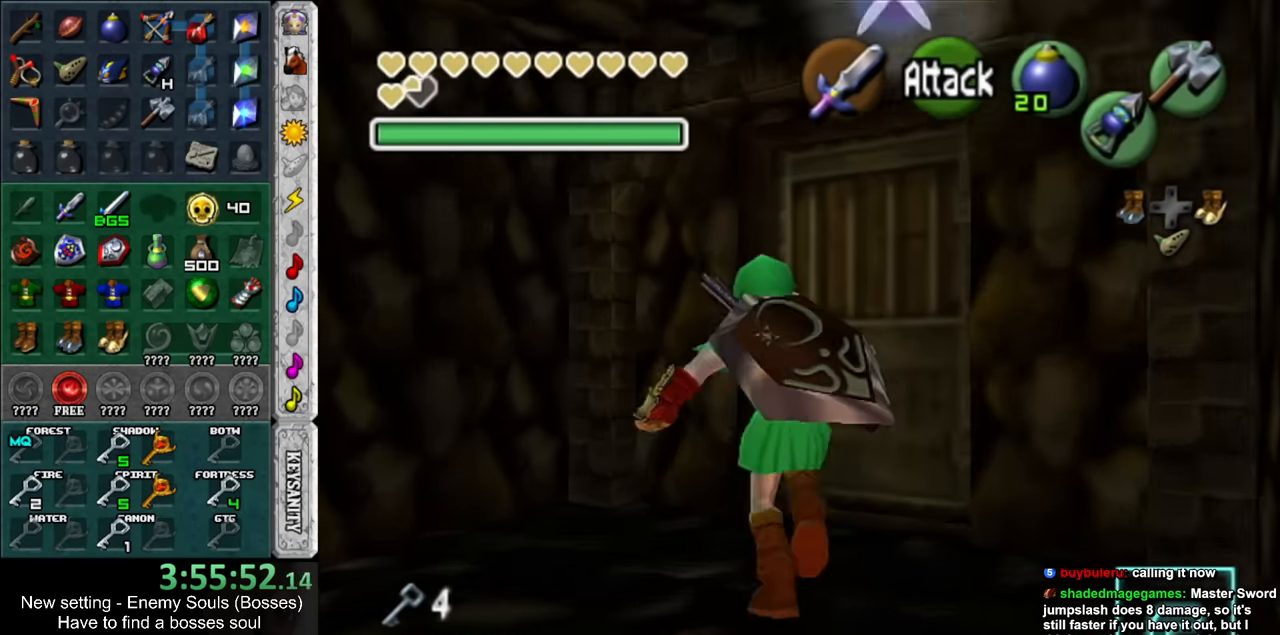
{"buttons": [], "left_stick": "center", "right_stick": "center", "events": [[17, "left_stick", "up-right"], [150, "A", "down"], [234, "A", "up"], [267, "left_stick", "center"]]}
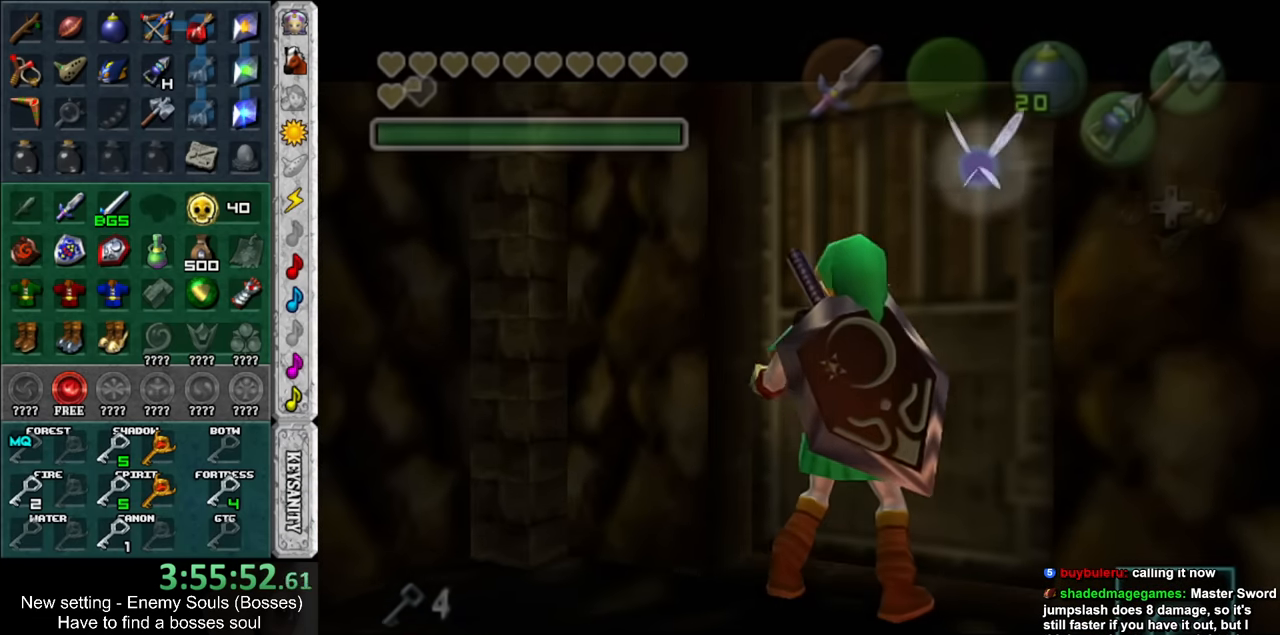
{"buttons": [], "left_stick": "center", "right_stick": "center", "events": []}
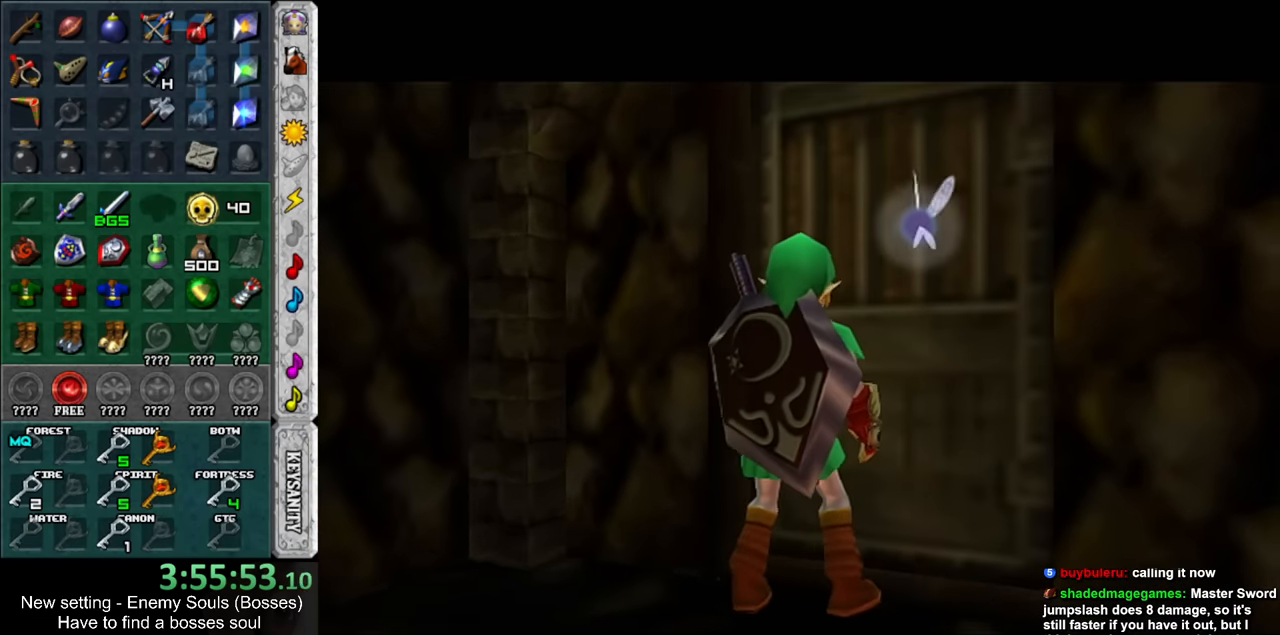
{"buttons": [], "left_stick": "center", "right_stick": "center", "events": []}
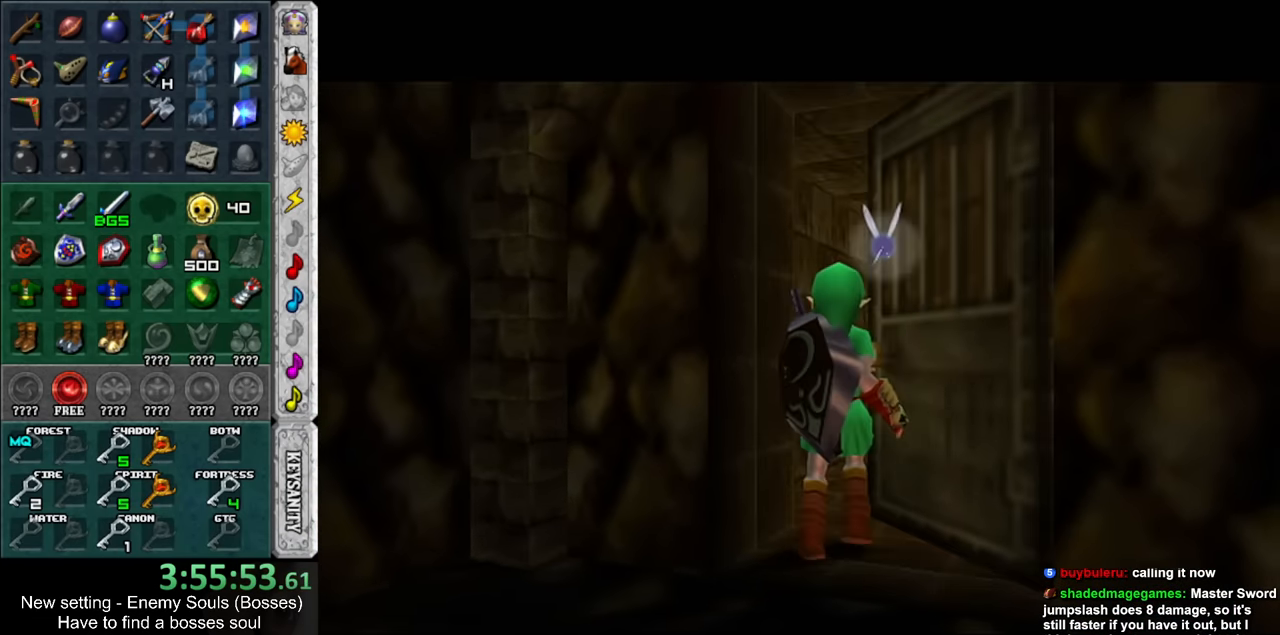
{"buttons": [], "left_stick": "center", "right_stick": "center", "events": []}
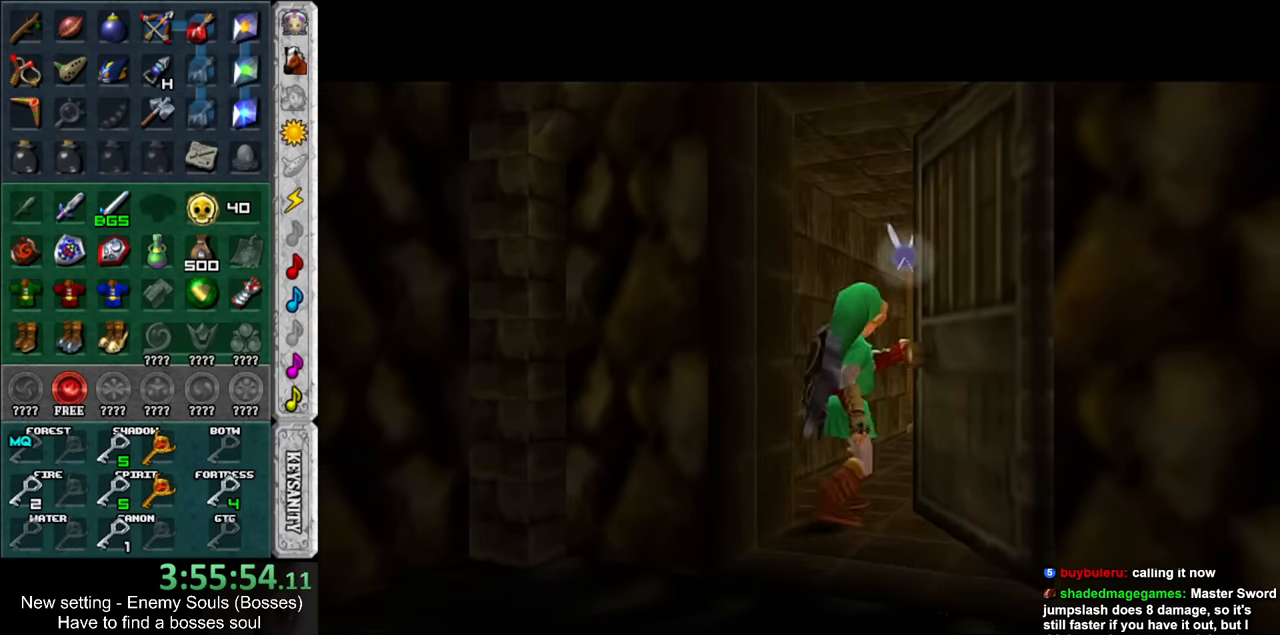
{"buttons": [], "left_stick": "center", "right_stick": "center", "events": []}
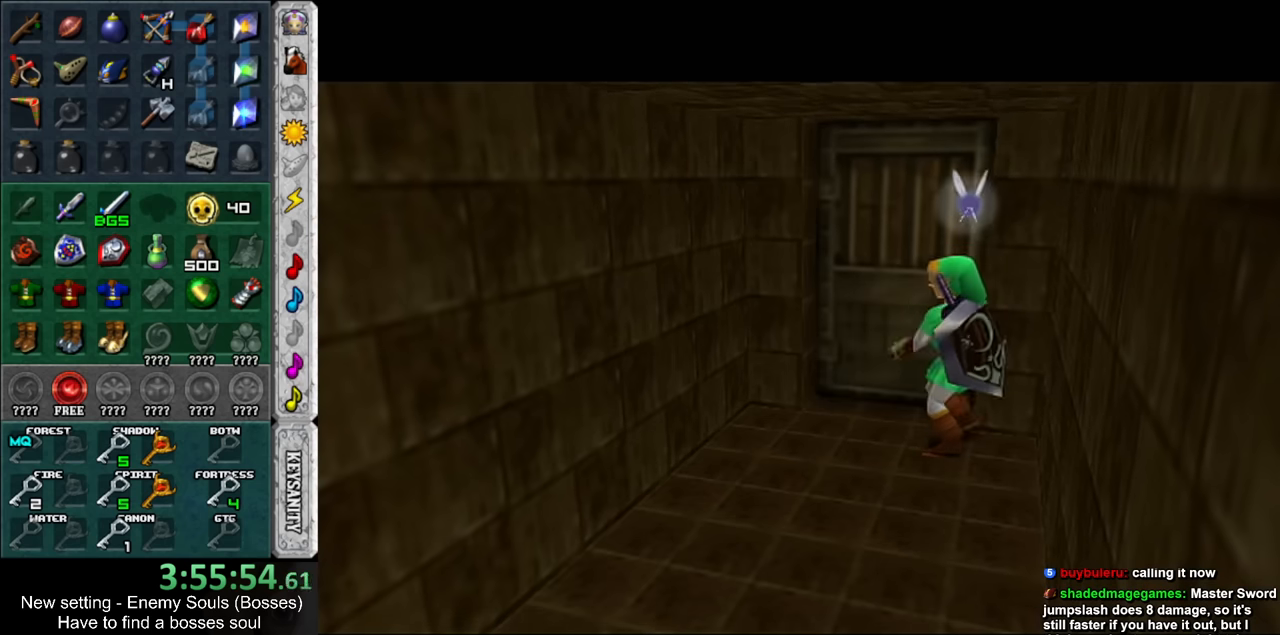
{"buttons": [], "left_stick": "center", "right_stick": "center", "events": []}
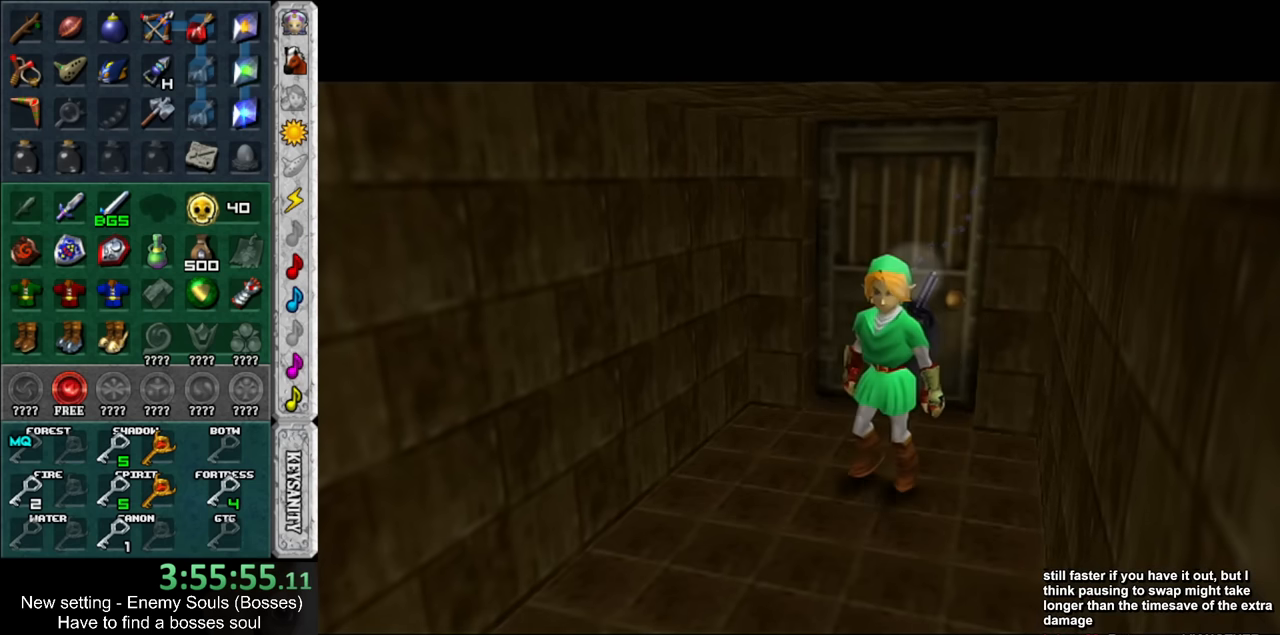
{"buttons": [], "left_stick": "down", "right_stick": "center", "events": [[50, "left_stick", "down"]]}
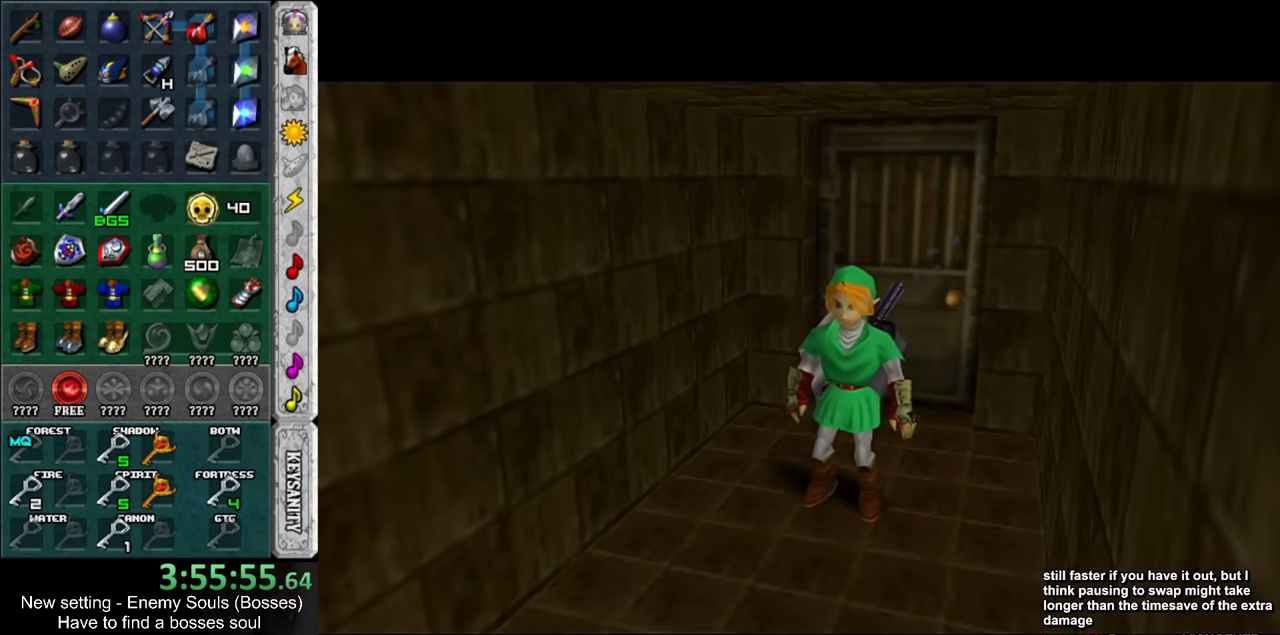
{"buttons": [], "left_stick": "down", "right_stick": "center", "events": []}
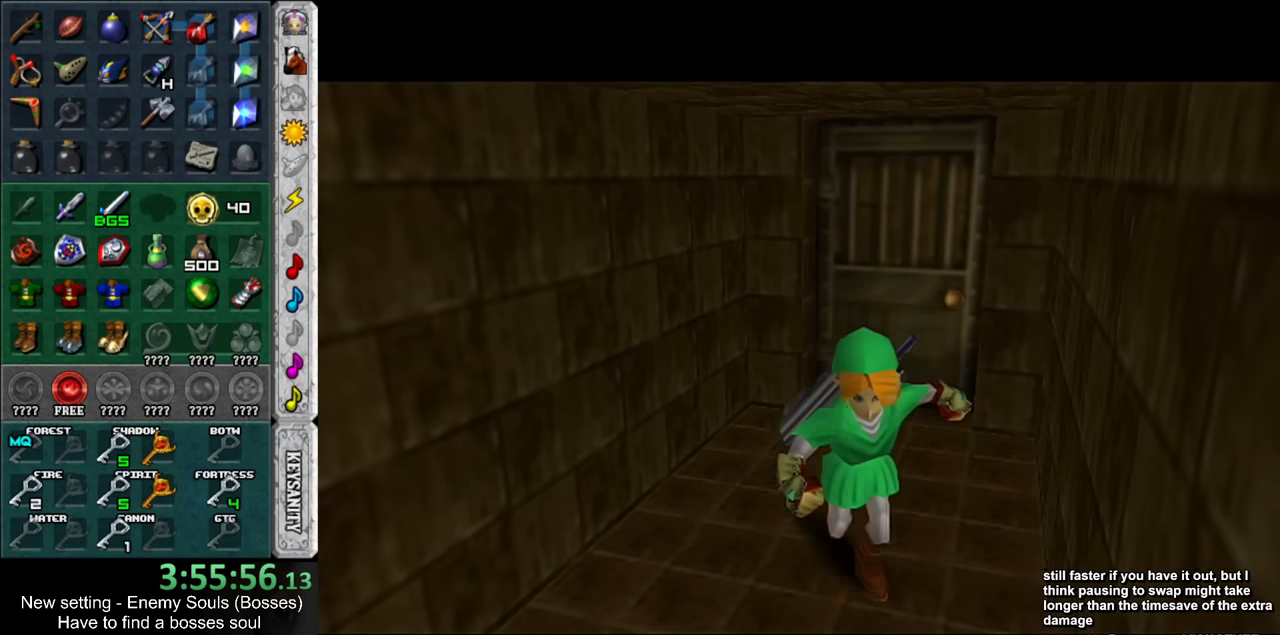
{"buttons": [], "left_stick": "up-right", "right_stick": "center", "events": [[334, "left_stick", "down-right"], [484, "left_stick", "up-right"]]}
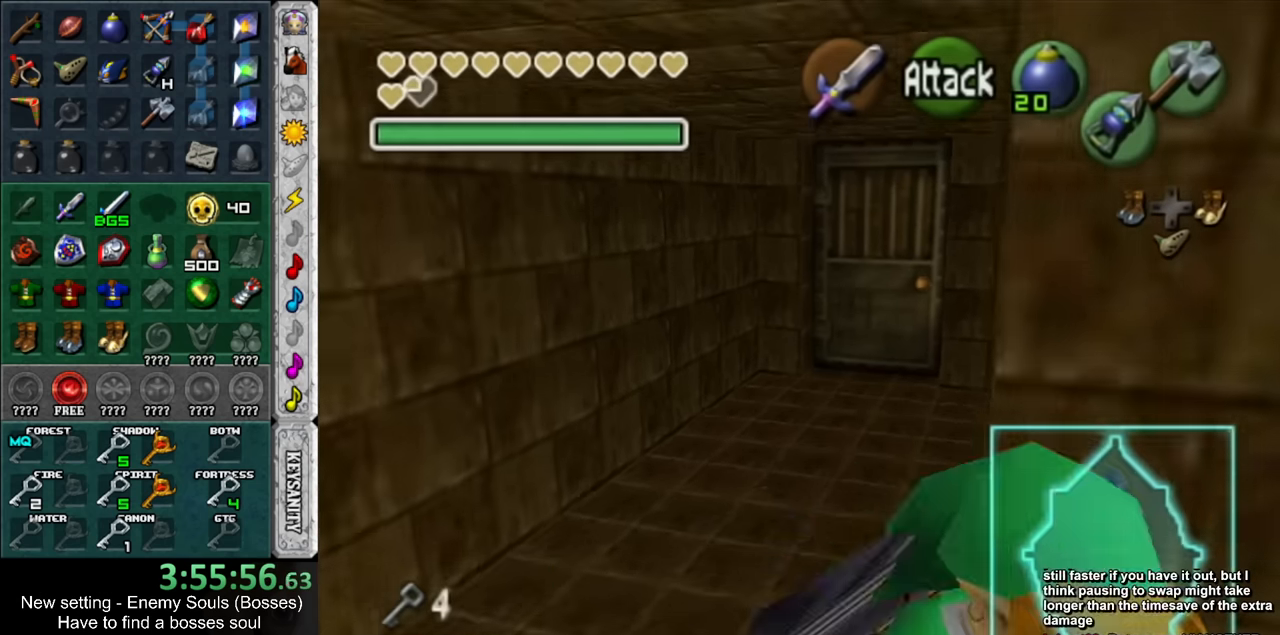
{"buttons": [], "left_stick": "up", "right_stick": "center", "events": [[267, "left_stick", "up"]]}
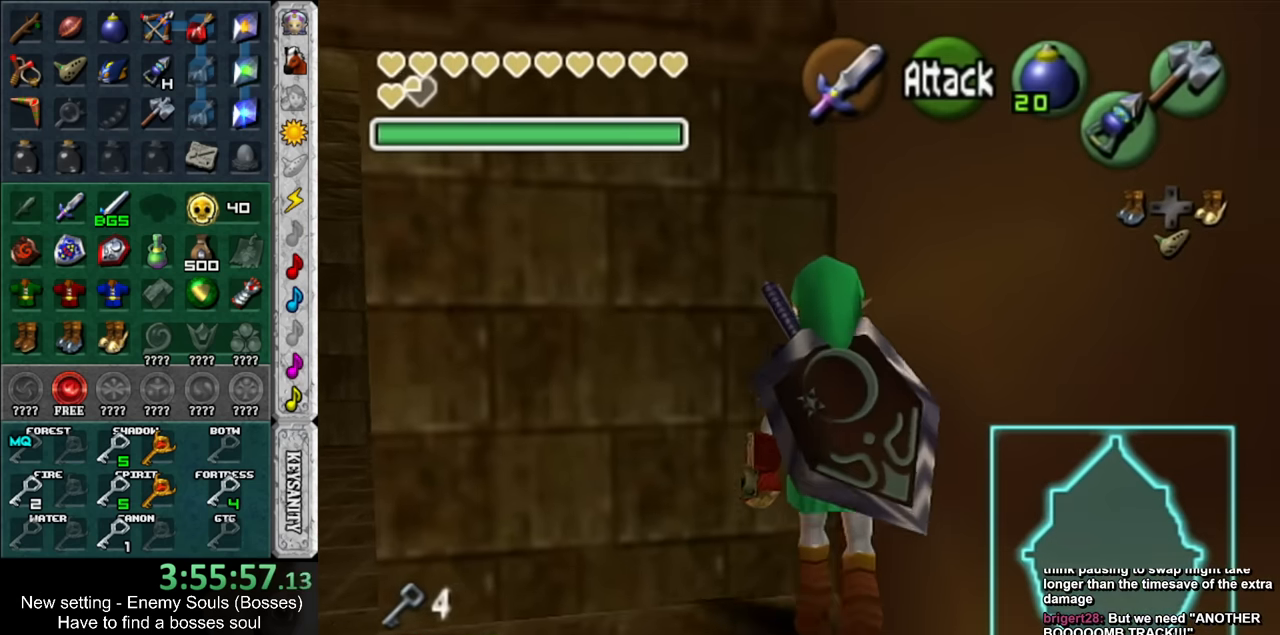
{"buttons": ["L1"], "left_stick": "down", "right_stick": "center", "events": [[267, "L1", "down"], [300, "left_stick", "center"], [484, "left_stick", "down"]]}
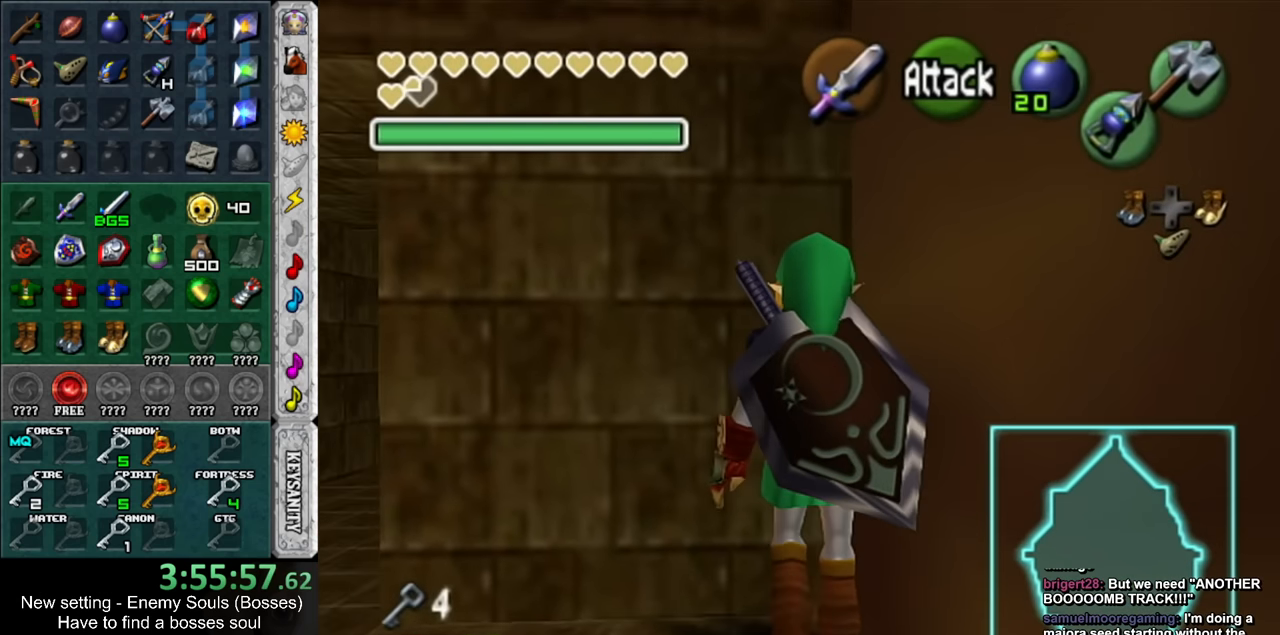
{"buttons": ["L1"], "left_stick": "up", "right_stick": "center", "events": [[50, "A", "down"], [167, "A", "up"], [200, "left_stick", "center"], [367, "left_stick", "up"]]}
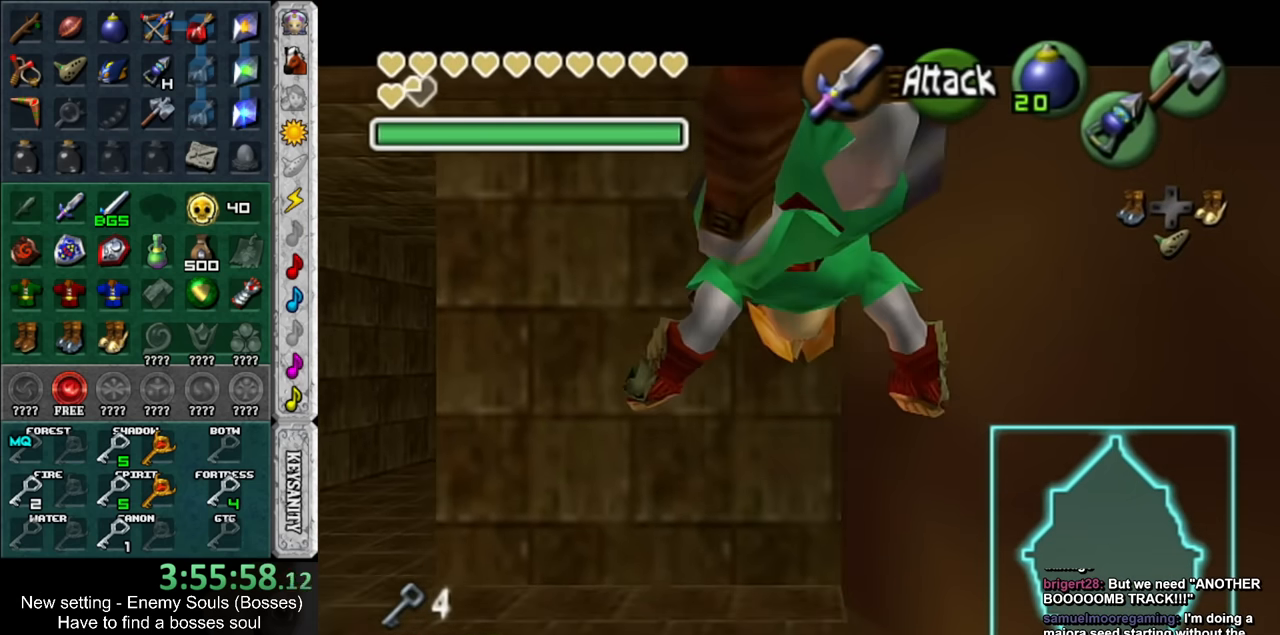
{"buttons": ["L1"], "left_stick": "up", "right_stick": "center", "events": [[334, "A", "down"], [450, "A", "up"]]}
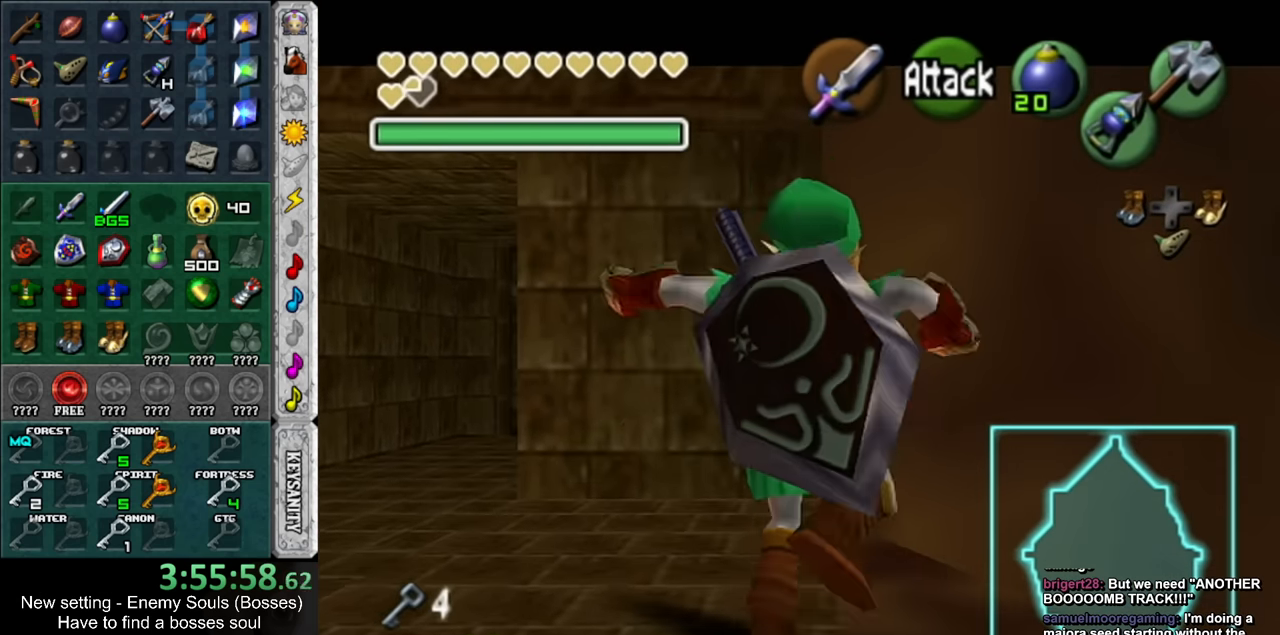
{"buttons": ["L1"], "left_stick": "up", "right_stick": "center", "events": []}
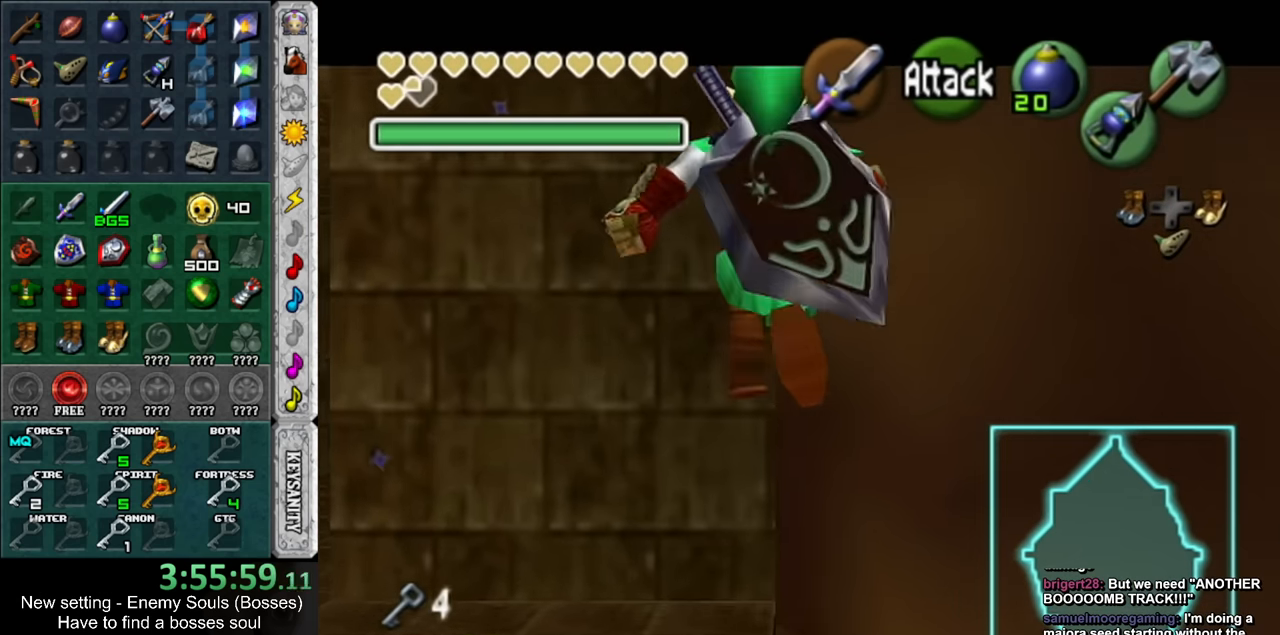
{"buttons": ["L1"], "left_stick": "up", "right_stick": "center", "events": []}
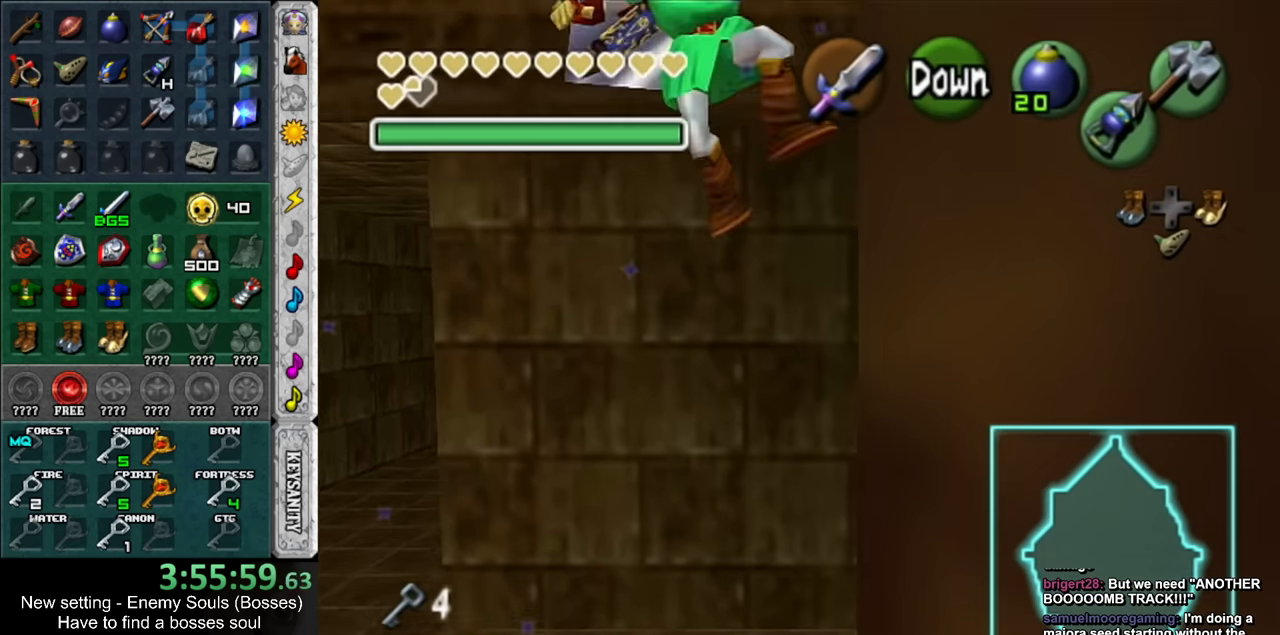
{"buttons": [], "left_stick": "up", "right_stick": "center", "events": [[334, "L1", "up"]]}
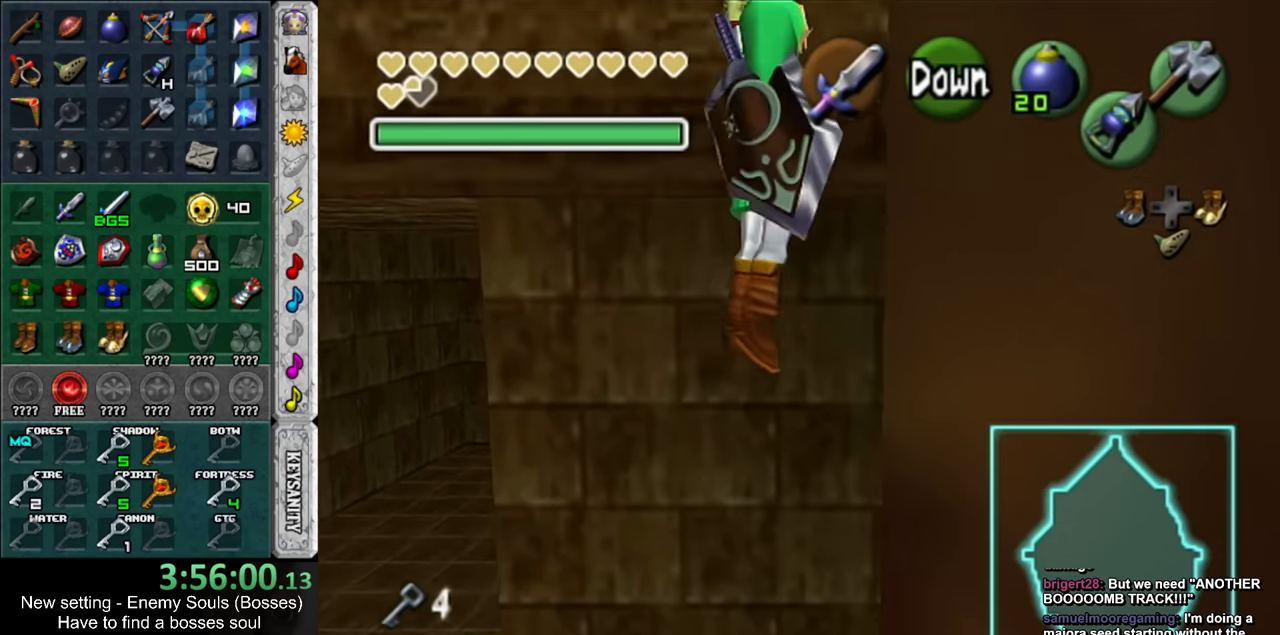
{"buttons": ["START"], "left_stick": "up", "right_stick": "center", "events": [[150, "START", "down"], [300, "START", "up"], [366, "START", "down"]]}